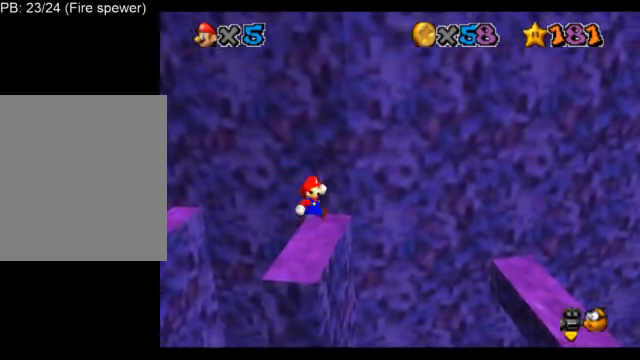
Gameplay with a controller (Nintendo layout); each line is a JSON object with the inputs held at the frame after it. "events" lists button and stick changes between this image and that frame as [ms after this image, input, new state], when the widget could be followed in between. Not read: L3 R3.
{"buttons": ["A", "L1"], "left_stick": "right", "events": [[208, "A", "down"]]}
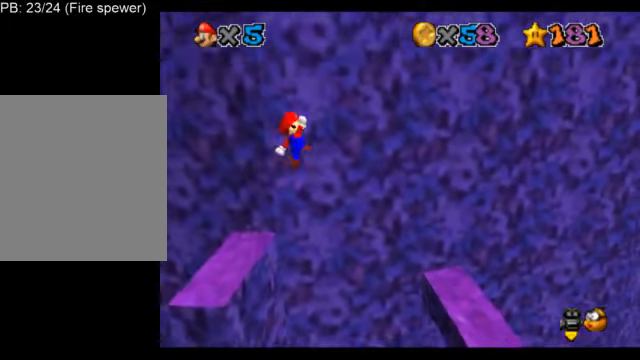
{"buttons": ["B", "L1"], "left_stick": "center", "events": [[167, "A", "up"], [250, "left_stick", "down-left"], [376, "B", "down"], [417, "left_stick", "center"]]}
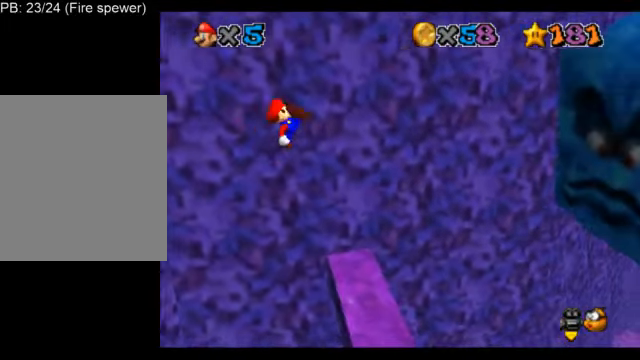
{"buttons": ["L1"], "left_stick": "center", "events": [[41, "B", "up"], [125, "left_stick", "left"], [375, "left_stick", "center"]]}
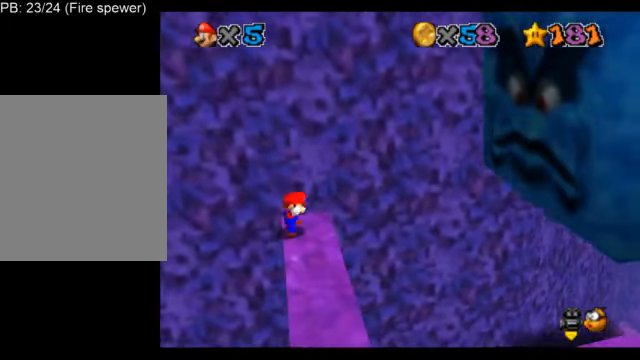
{"buttons": ["L1"], "left_stick": "center", "events": [[209, "C_LEFT", "down"], [250, "C_DOWN", "down"], [292, "C_DOWN", "up"], [292, "C_LEFT", "up"], [376, "C_DOWN", "down"], [376, "C_LEFT", "down"], [459, "C_DOWN", "up"], [459, "C_LEFT", "up"]]}
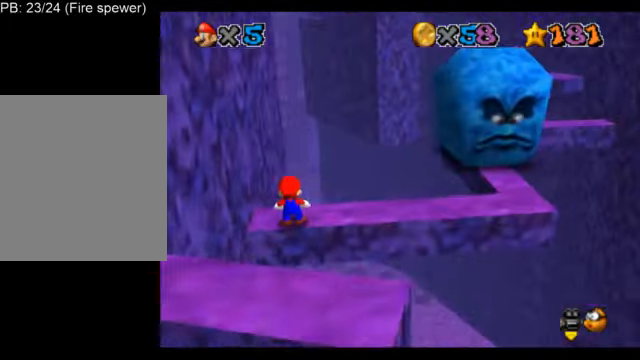
{"buttons": ["L1"], "left_stick": "right", "events": [[375, "left_stick", "up-right"], [500, "left_stick", "right"]]}
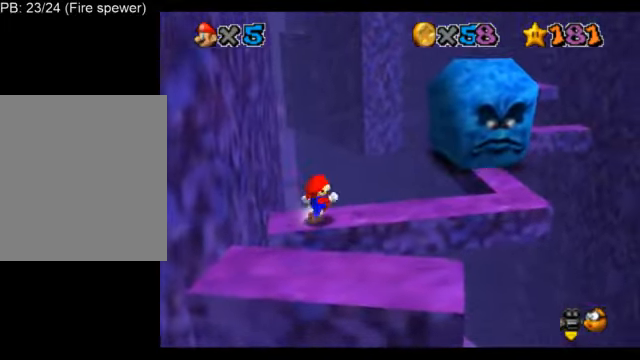
{"buttons": ["L1"], "left_stick": "right", "events": [[209, "A", "down"], [292, "A", "up"], [334, "left_stick", "center"], [459, "left_stick", "right"]]}
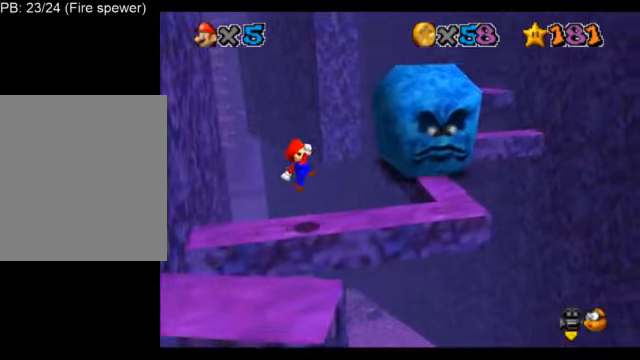
{"buttons": ["A", "L1"], "left_stick": "center", "events": [[125, "left_stick", "center"], [417, "A", "down"]]}
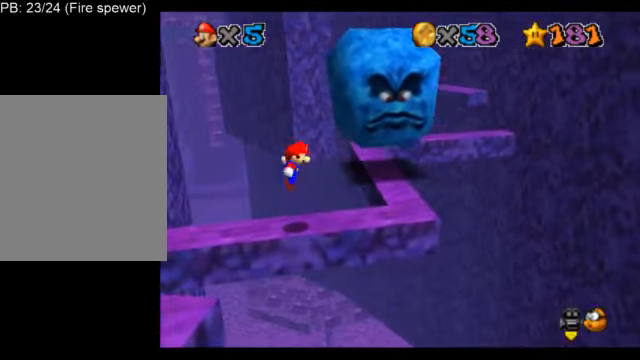
{"buttons": ["L1"], "left_stick": "center", "events": [[42, "A", "up"], [42, "left_stick", "right"], [209, "B", "down"], [292, "B", "up"], [418, "left_stick", "center"]]}
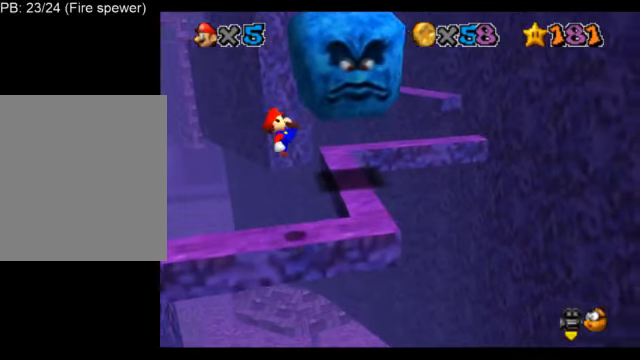
{"buttons": ["L1"], "left_stick": "center", "events": [[42, "left_stick", "right"], [209, "left_stick", "center"]]}
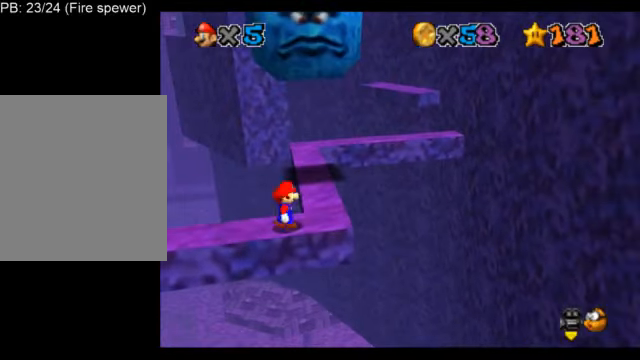
{"buttons": ["L1"], "left_stick": "center", "events": [[376, "A", "down"], [459, "A", "up"]]}
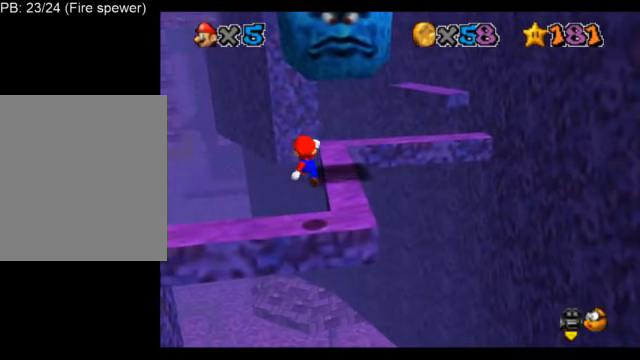
{"buttons": ["L1"], "left_stick": "center", "events": [[42, "left_stick", "right"], [250, "START", "down"], [250, "left_stick", "center"], [375, "START", "up"]]}
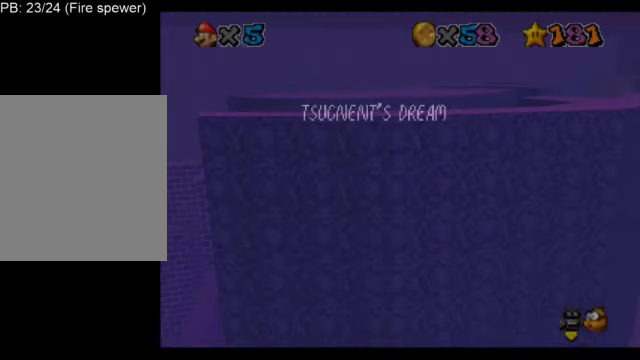
{"buttons": ["L1"], "left_stick": "center", "events": []}
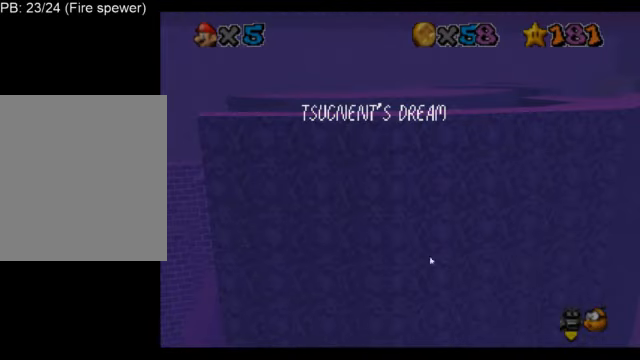
{"buttons": ["L1"], "left_stick": "center", "events": []}
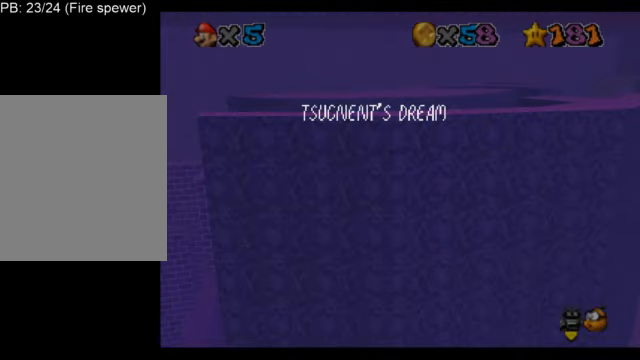
{"buttons": ["L1"], "left_stick": "center", "events": []}
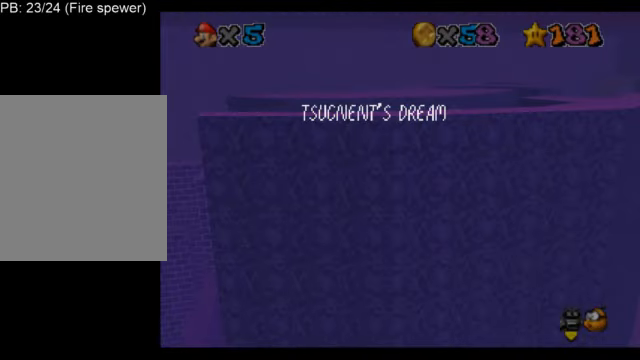
{"buttons": ["L1"], "left_stick": "center", "events": []}
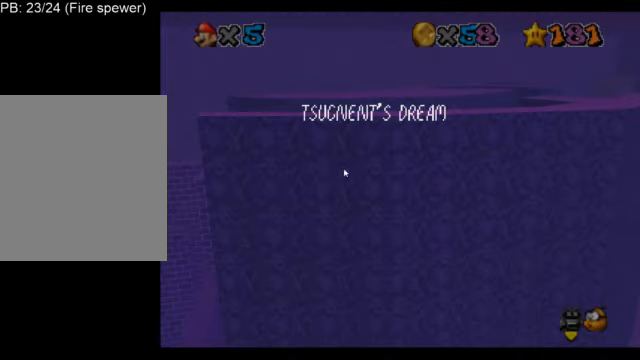
{"buttons": ["L1"], "left_stick": "center", "events": []}
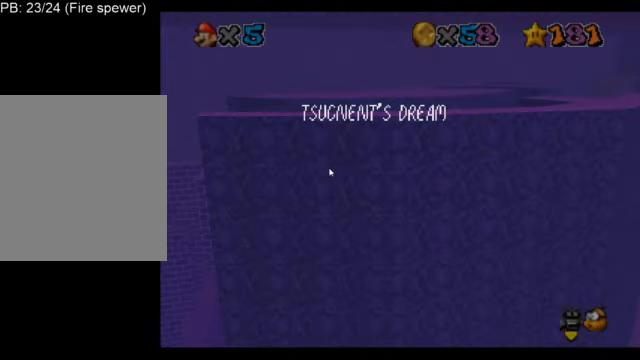
{"buttons": ["L1"], "left_stick": "center", "events": []}
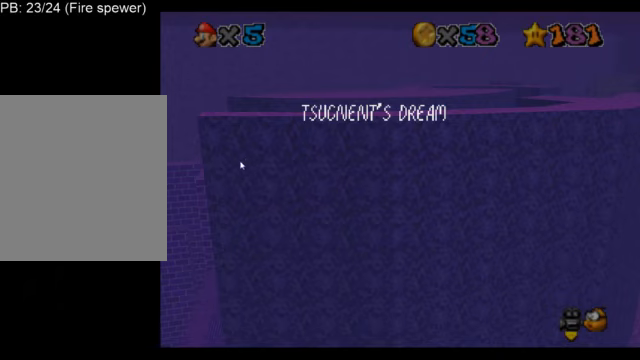
{"buttons": ["L1"], "left_stick": "center", "events": []}
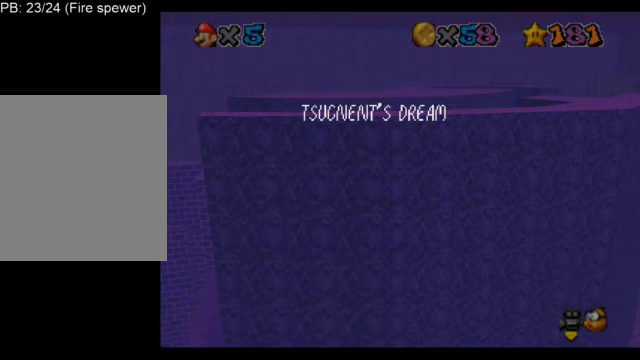
{"buttons": ["L1"], "left_stick": "center", "events": []}
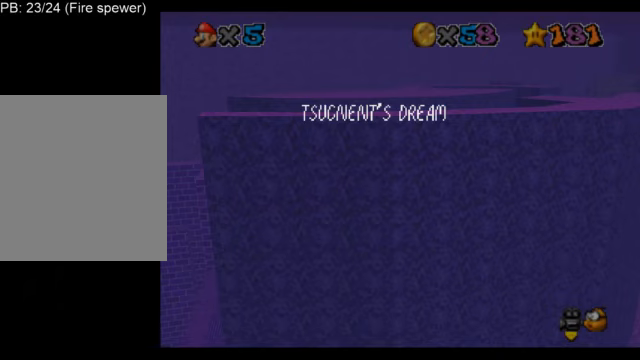
{"buttons": ["L1"], "left_stick": "center", "events": [[167, "START", "down"], [333, "START", "up"]]}
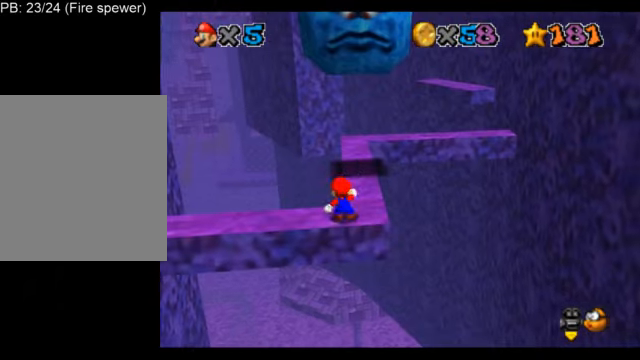
{"buttons": ["L1"], "left_stick": "right", "events": [[209, "A", "down"], [334, "A", "up"], [417, "left_stick", "right"]]}
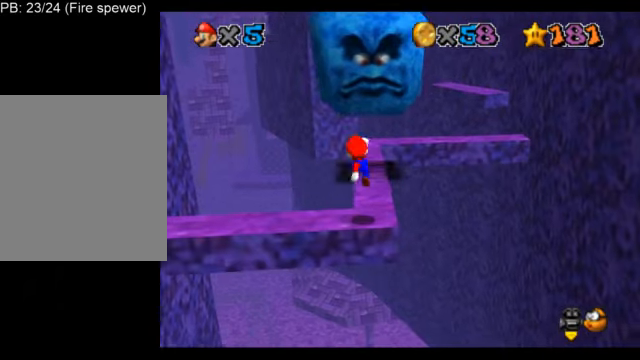
{"buttons": ["L1"], "left_stick": "up", "events": [[42, "left_stick", "center"], [292, "A", "down"], [417, "A", "up"], [417, "left_stick", "up"]]}
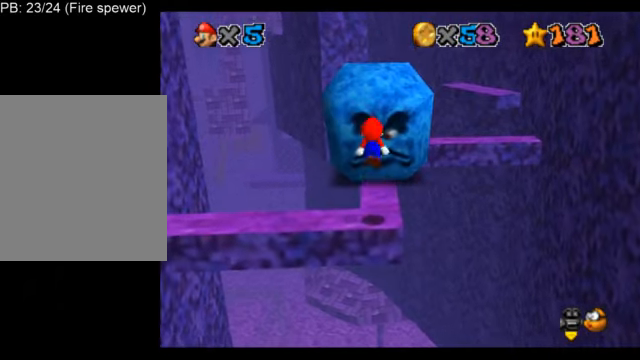
{"buttons": ["L1"], "left_stick": "center", "events": [[209, "C_UP", "down"], [209, "left_stick", "center"], [334, "C_UP", "up"]]}
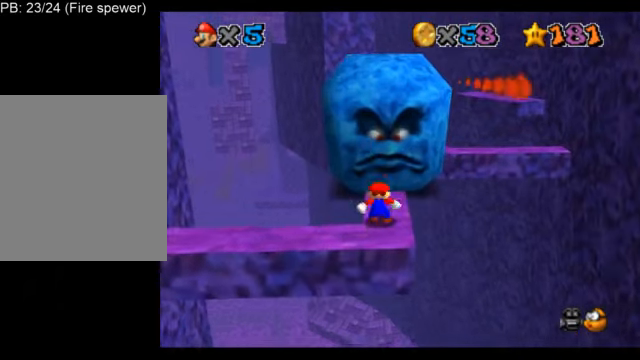
{"buttons": ["L1"], "left_stick": "center", "events": []}
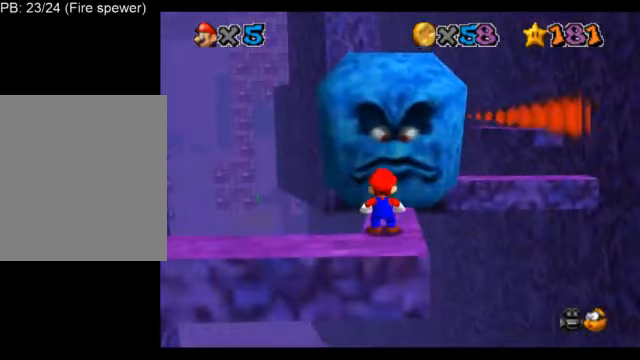
{"buttons": ["L1"], "left_stick": "center", "events": []}
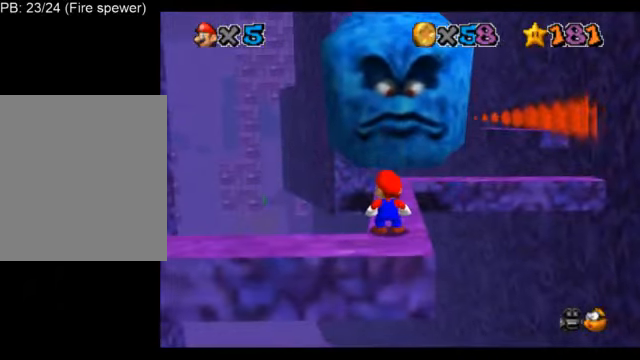
{"buttons": ["L1"], "left_stick": "up", "events": [[208, "left_stick", "up-right"], [333, "left_stick", "up"]]}
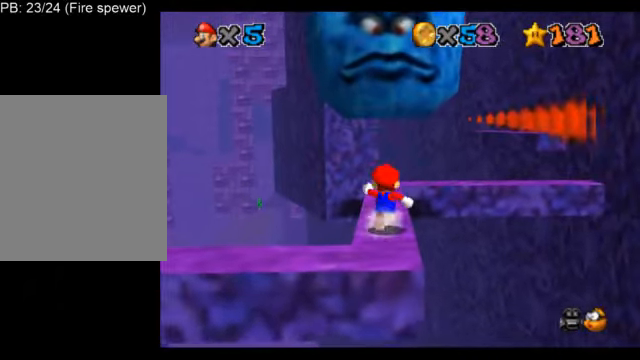
{"buttons": ["L1"], "left_stick": "center", "events": [[125, "A", "down"], [125, "B", "down"], [251, "A", "up"], [292, "B", "up"], [334, "left_stick", "center"]]}
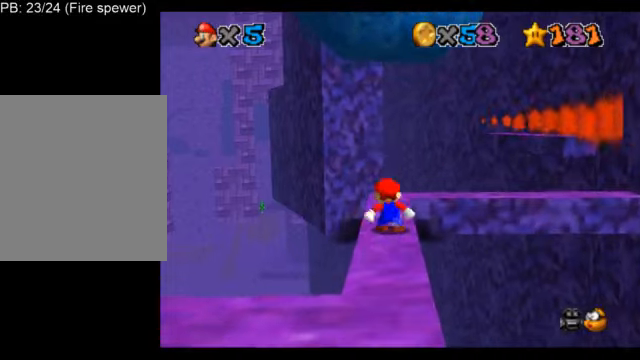
{"buttons": ["L1"], "left_stick": "center", "events": [[42, "A", "down"], [125, "A", "up"], [292, "left_stick", "up"], [501, "left_stick", "center"]]}
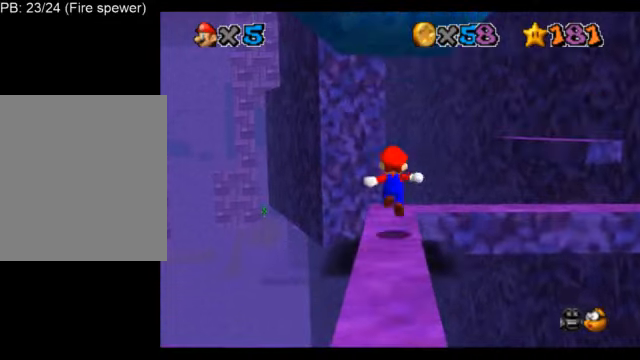
{"buttons": ["L1"], "left_stick": "up", "events": [[292, "A", "down"], [375, "A", "up"], [417, "left_stick", "up"]]}
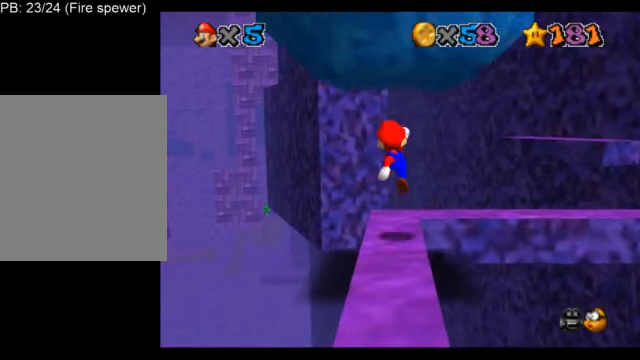
{"buttons": ["L1"], "left_stick": "center", "events": [[167, "C_DOWN", "down"], [167, "C_RIGHT", "down"], [250, "C_DOWN", "up"], [250, "C_RIGHT", "up"], [250, "left_stick", "center"], [334, "C_DOWN", "down"], [334, "C_RIGHT", "down"], [459, "C_DOWN", "up"], [459, "C_RIGHT", "up"]]}